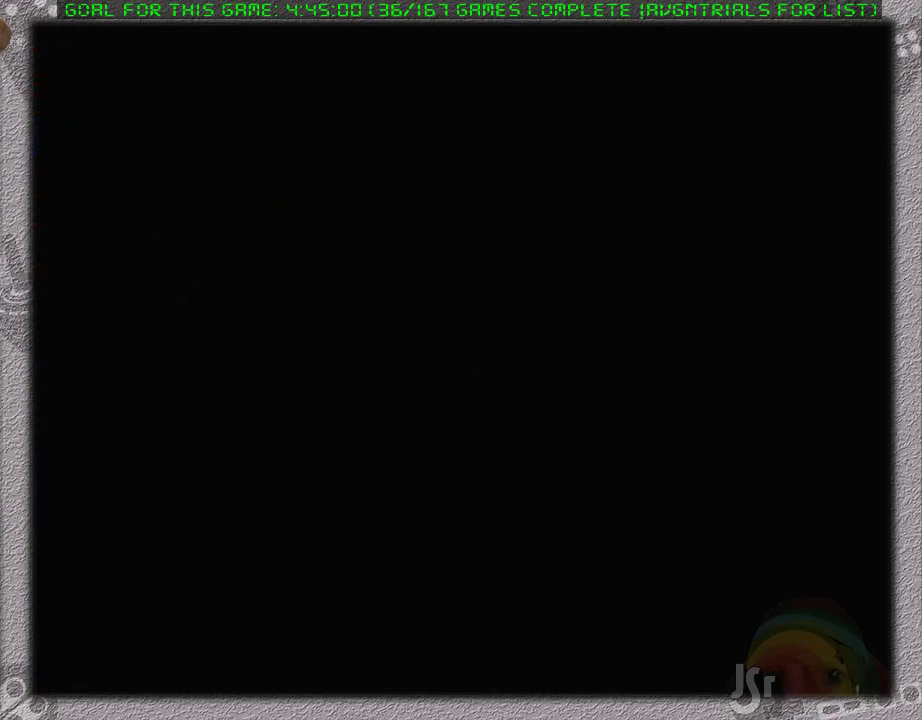
Gameplay with a controller (Nintendo layout); each line is a JSON object with the inputs held at the frame after it. "events" lists button and stick changes between this image and that frame as [ms after this image, input, new state], when the widget could be followed in between. Not read: L1 L3 R3.
{"buttons": ["A"], "events": [[133, "A", "down"], [183, "A", "up"], [283, "A", "down"], [383, "A", "up"], [433, "A", "down"]]}
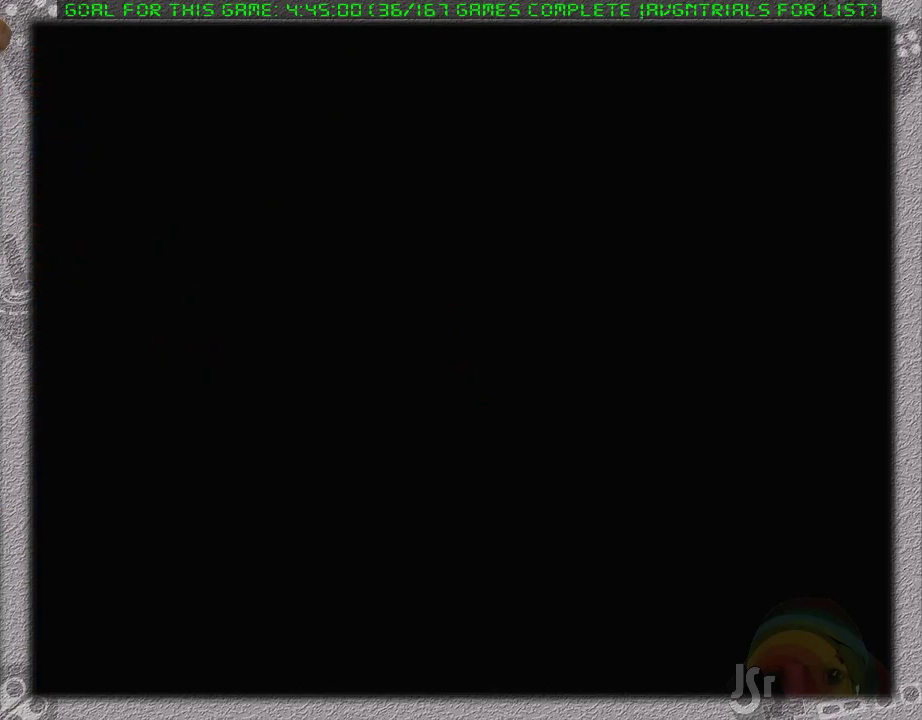
{"buttons": ["A"], "events": [[217, "A", "up"], [283, "A", "down"], [383, "A", "up"], [433, "A", "down"]]}
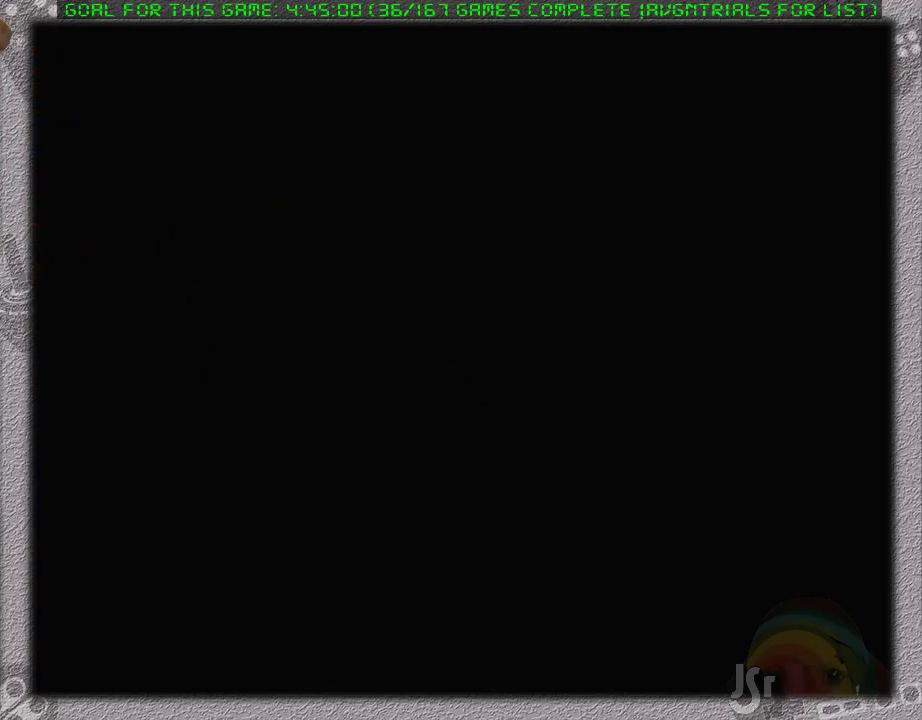
{"buttons": ["A"], "events": [[33, "A", "up"], [133, "A", "down"], [217, "A", "up"], [467, "A", "down"]]}
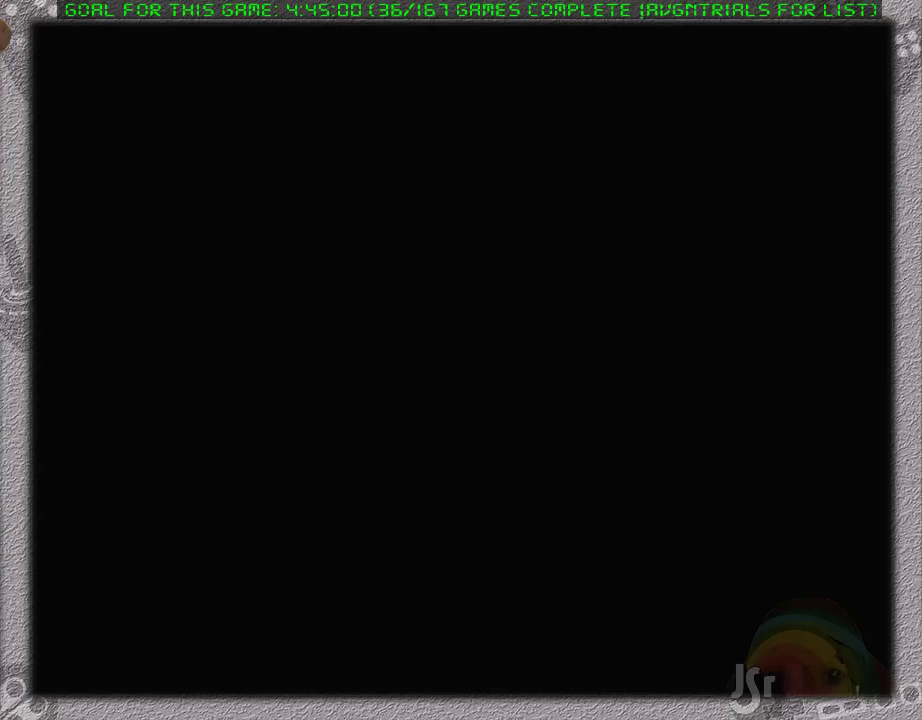
{"buttons": ["A"], "events": [[67, "A", "up"], [133, "A", "down"], [350, "A", "up"], [433, "A", "down"]]}
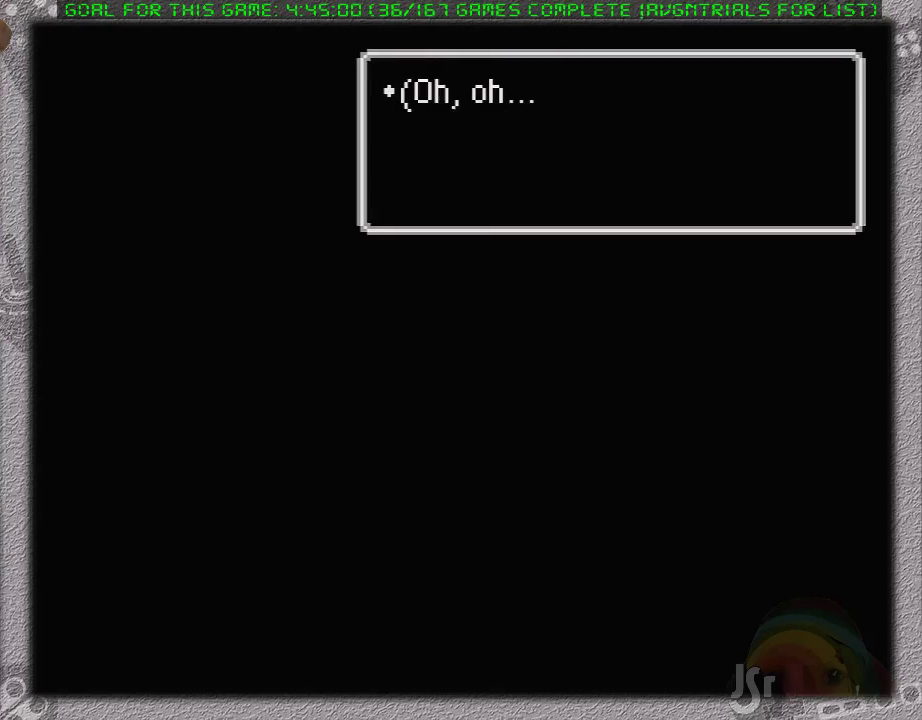
{"buttons": [], "events": [[33, "A", "up"], [100, "A", "down"], [317, "A", "up"], [417, "A", "down"], [467, "A", "up"]]}
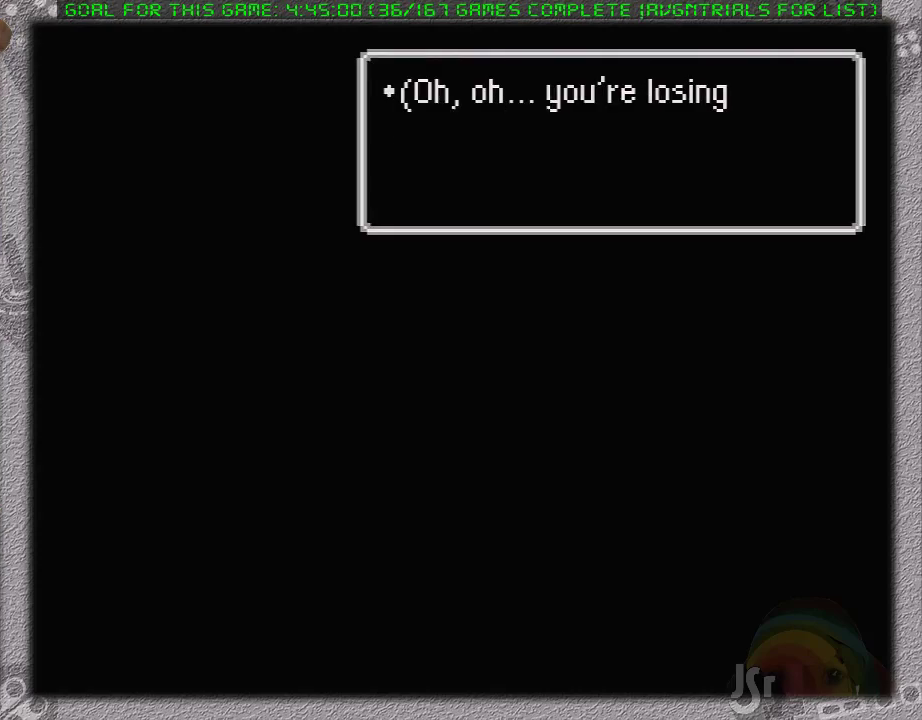
{"buttons": ["A"], "events": [[67, "A", "down"], [133, "A", "up"], [200, "A", "down"], [283, "A", "up"], [383, "A", "down"], [433, "A", "up"], [500, "A", "down"]]}
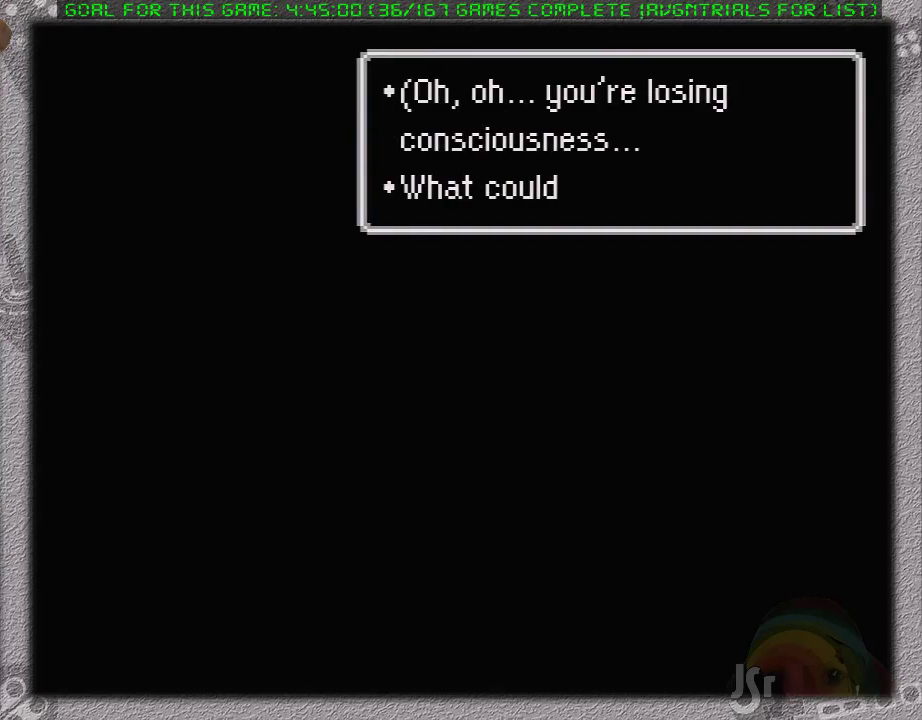
{"buttons": ["A"], "events": [[100, "A", "up"], [167, "A", "down"], [267, "A", "up"], [317, "A", "down"], [450, "A", "up"], [500, "A", "down"]]}
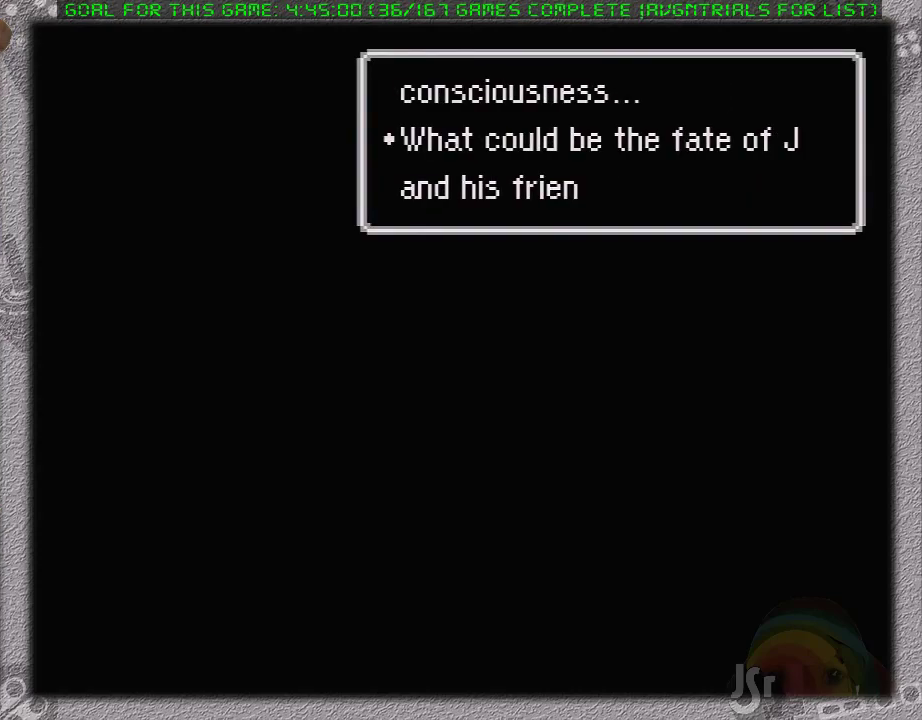
{"buttons": ["A"], "events": [[100, "A", "up"], [167, "A", "down"], [250, "A", "up"], [317, "A", "down"], [450, "A", "up"], [500, "A", "down"]]}
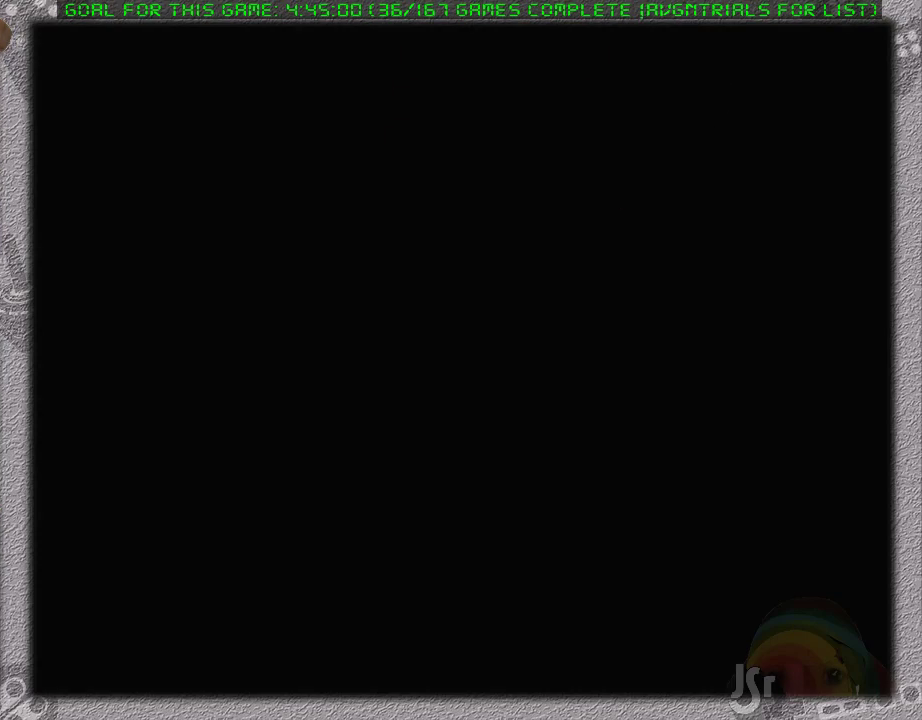
{"buttons": [], "events": [[100, "A", "up"], [167, "A", "down"], [267, "A", "up"]]}
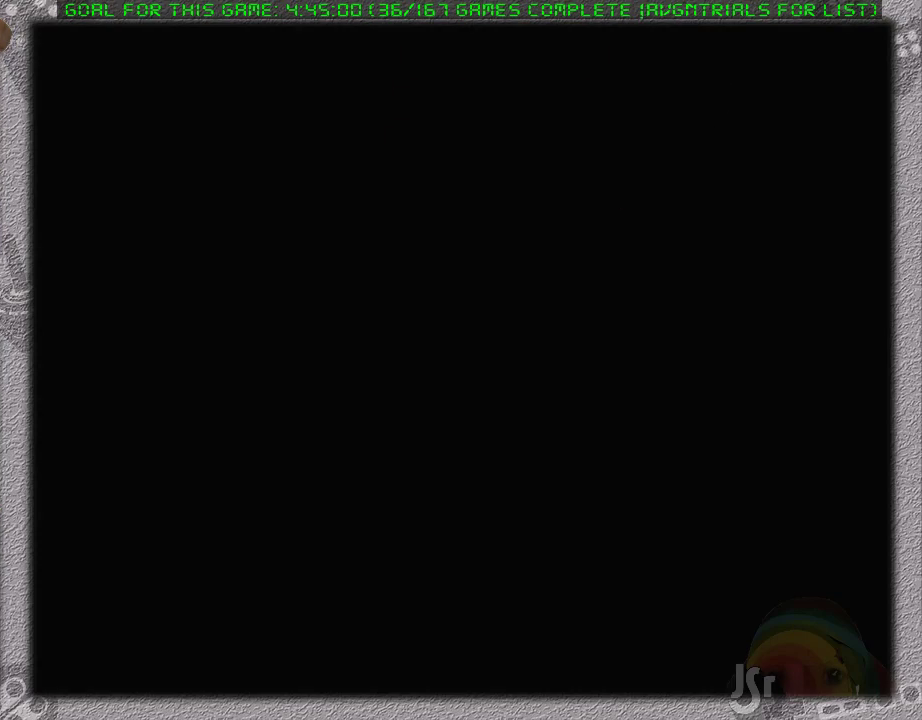
{"buttons": [], "events": []}
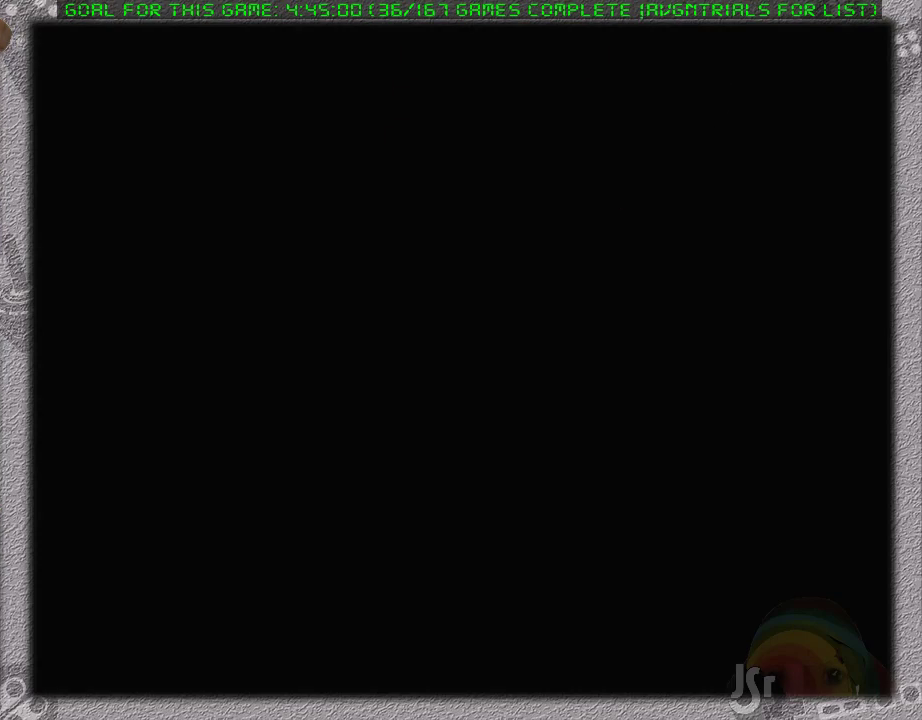
{"buttons": [], "events": []}
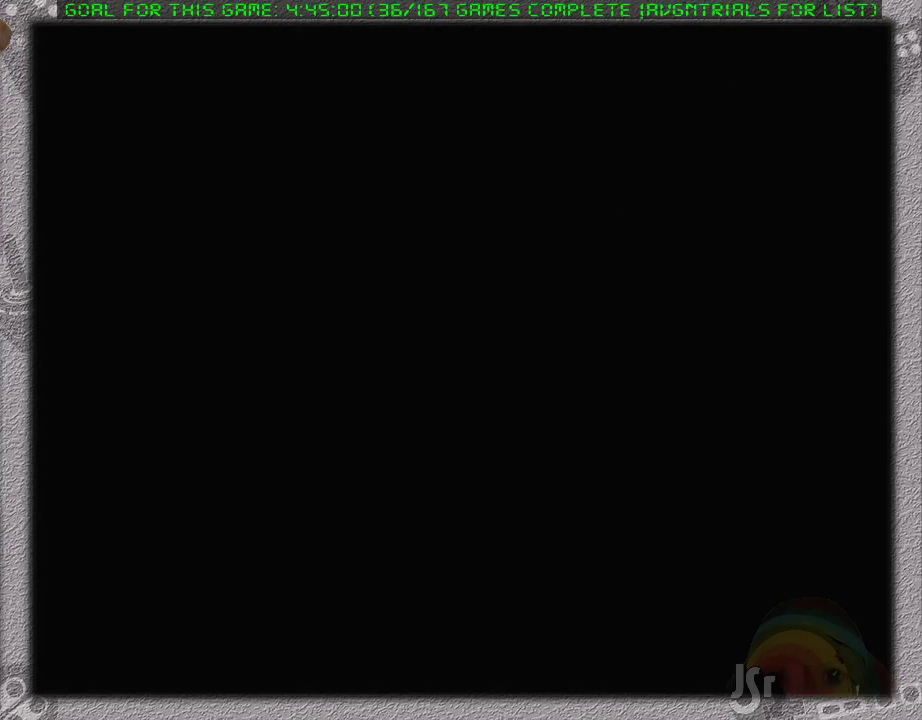
{"buttons": [], "events": []}
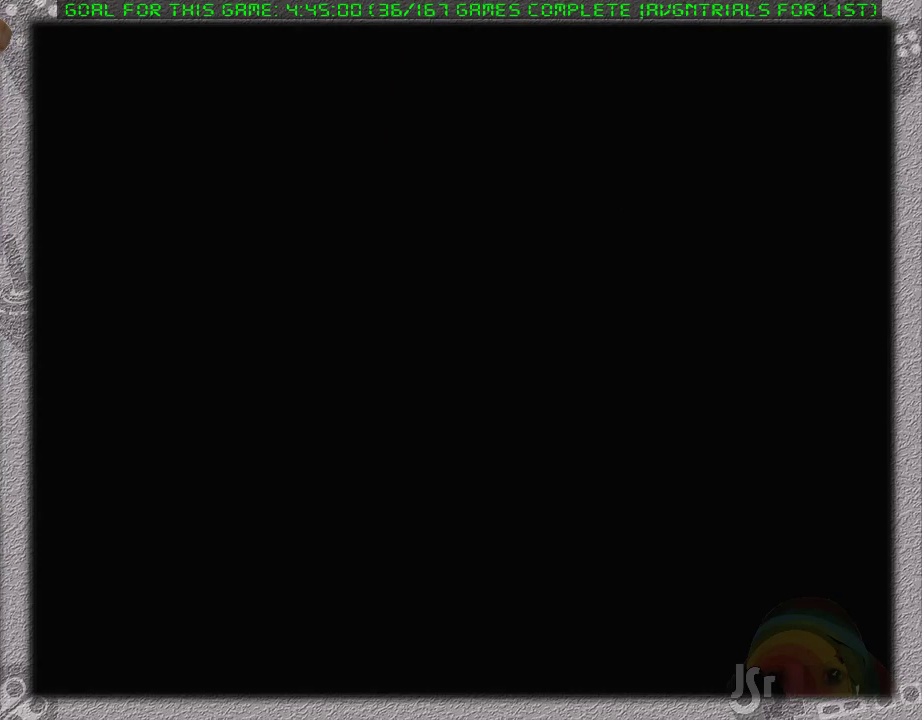
{"buttons": [], "events": []}
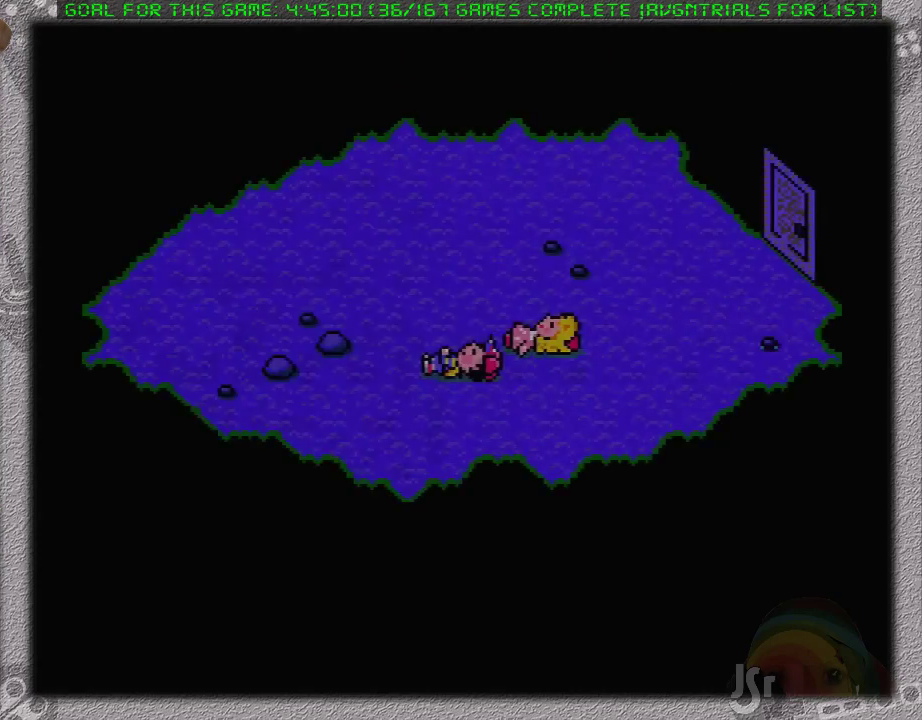
{"buttons": [], "events": []}
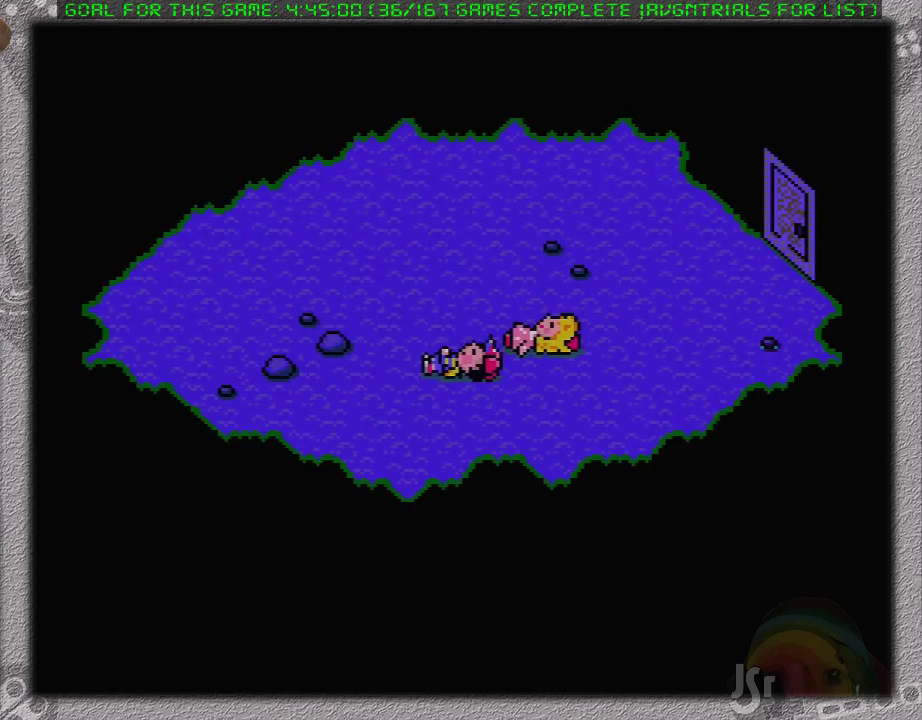
{"buttons": [], "events": []}
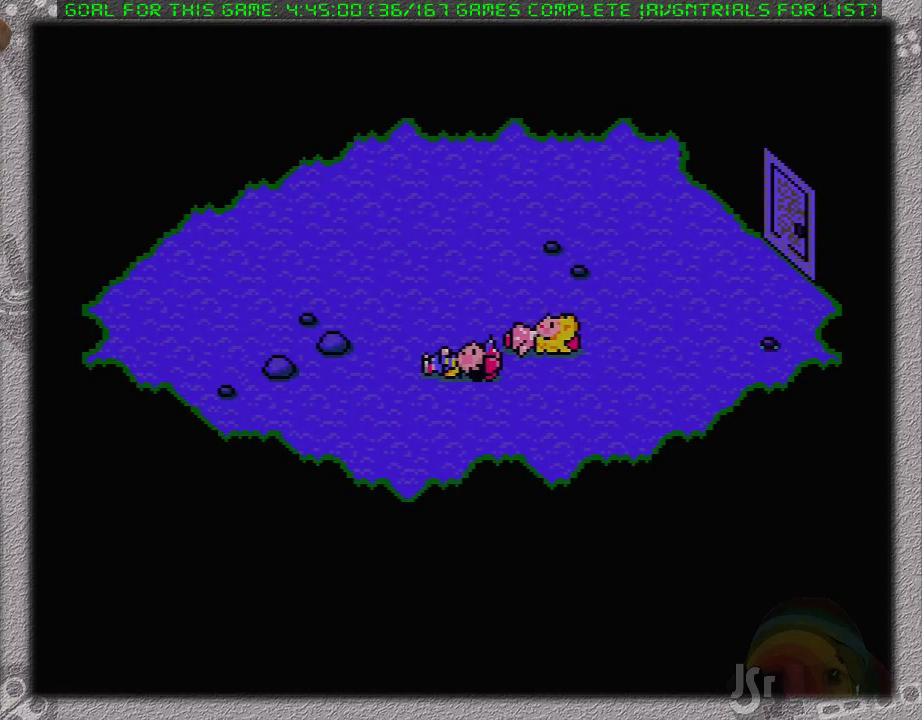
{"buttons": [], "events": []}
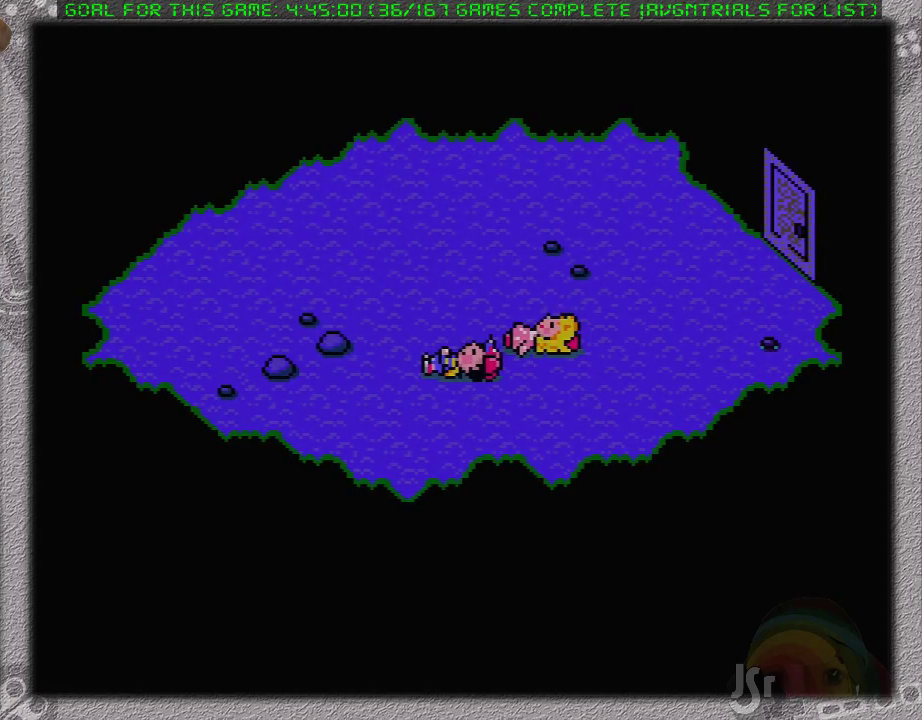
{"buttons": ["A"], "events": [[417, "A", "down"]]}
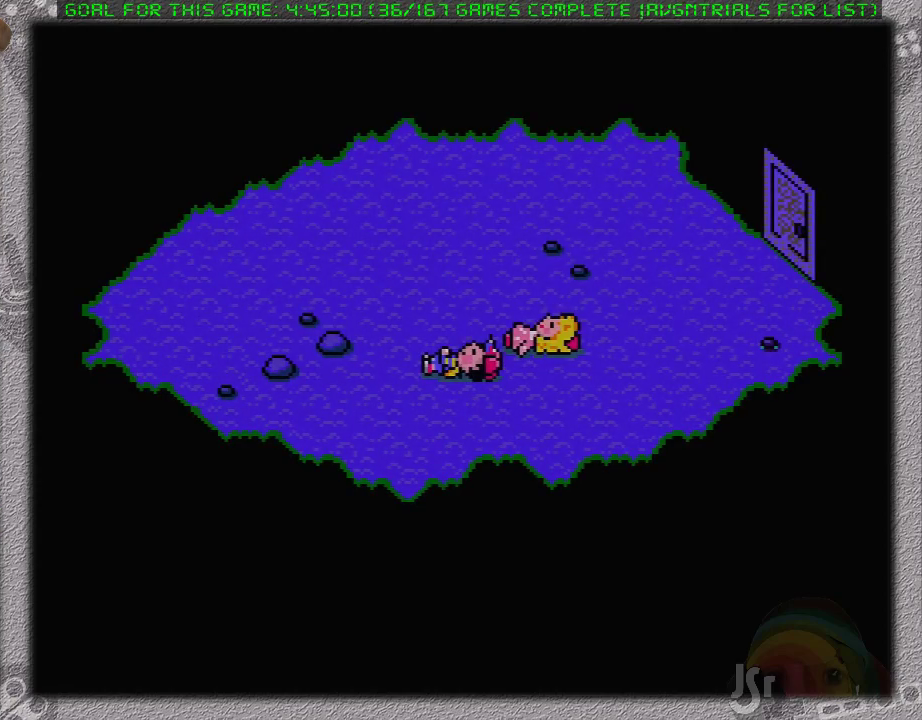
{"buttons": [], "events": [[17, "A", "up"], [267, "A", "down"], [350, "A", "up"], [417, "A", "down"], [500, "A", "up"]]}
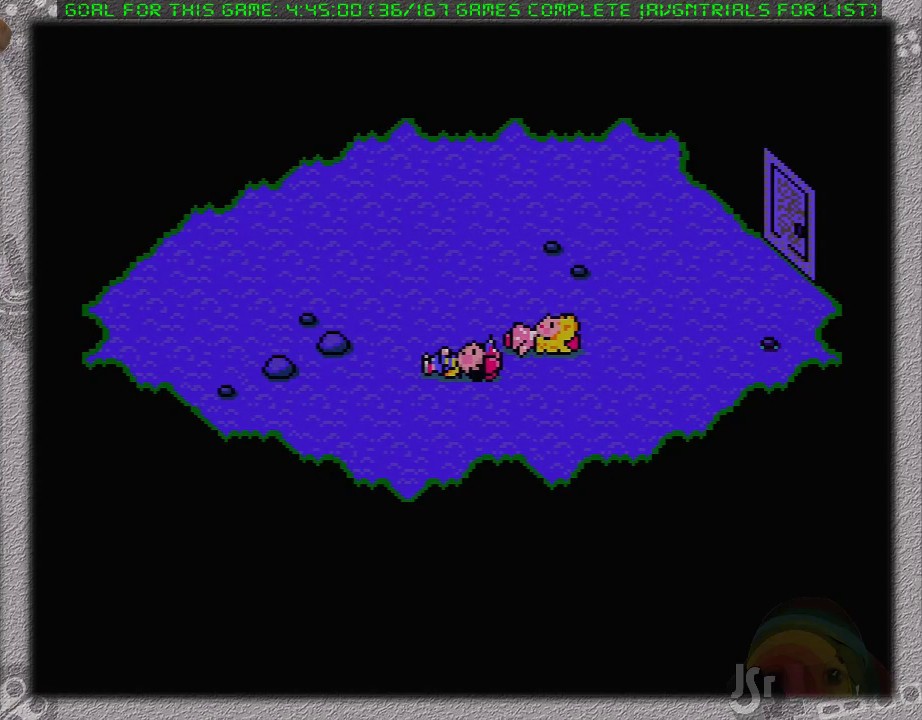
{"buttons": ["A"], "events": [[100, "A", "down"], [183, "A", "up"], [283, "A", "down"], [350, "A", "up"], [450, "A", "down"]]}
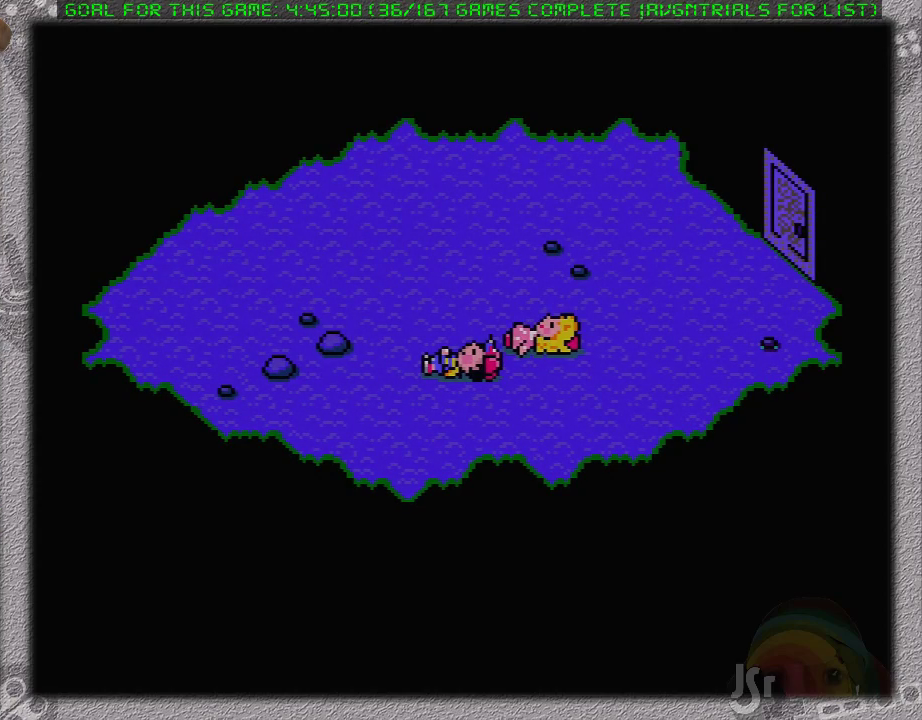
{"buttons": ["A"], "events": [[33, "A", "up"], [133, "A", "down"], [200, "A", "up"], [283, "A", "down"], [383, "A", "up"], [467, "A", "down"]]}
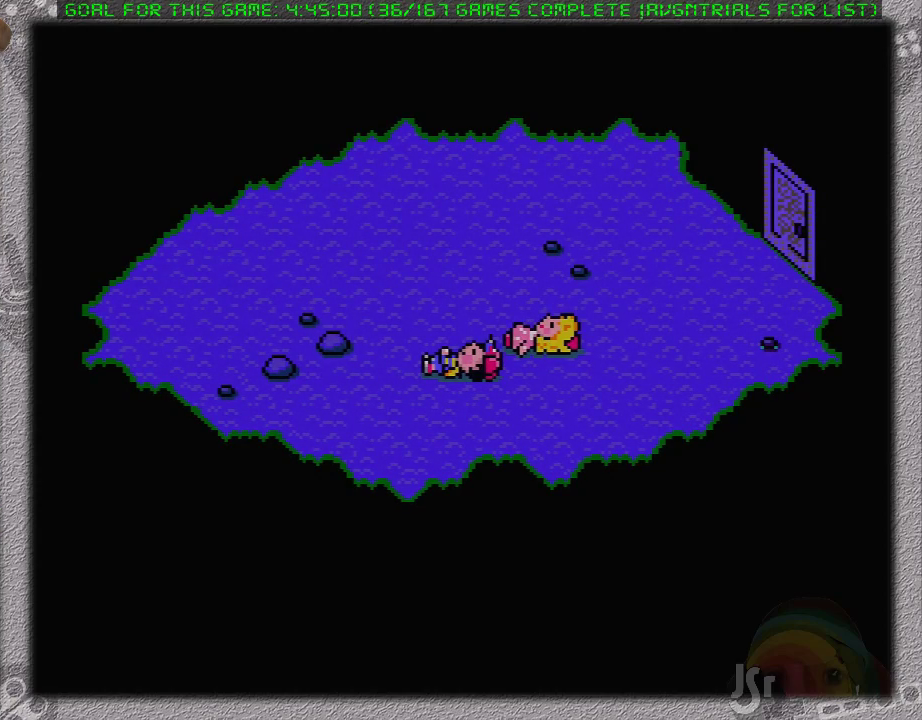
{"buttons": ["A"], "events": [[67, "A", "up"], [133, "A", "down"], [217, "A", "up"], [317, "A", "down"], [417, "A", "up"], [467, "A", "down"]]}
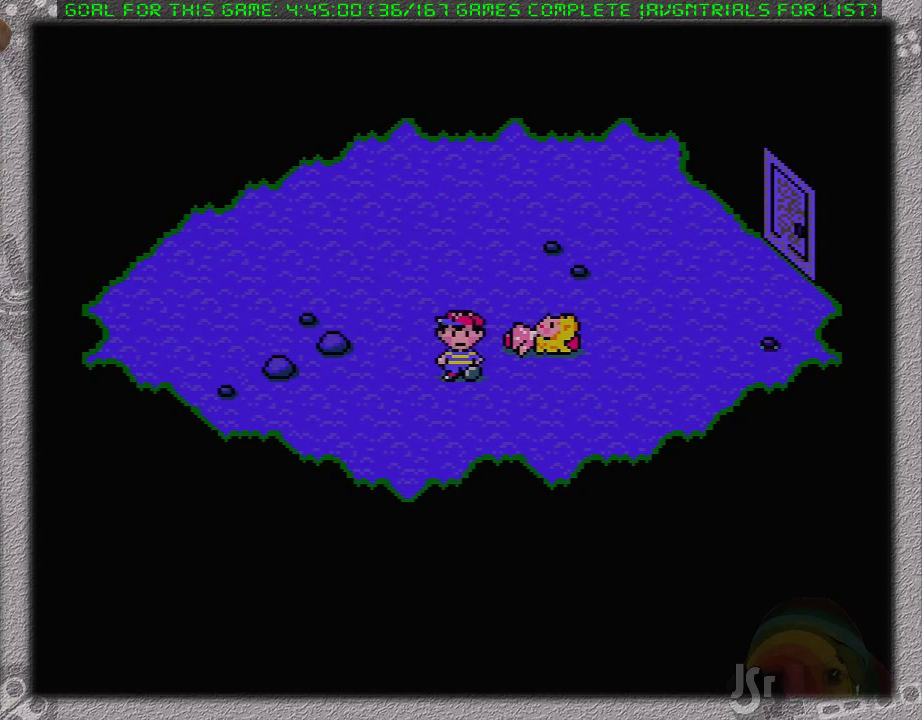
{"buttons": ["A"], "events": [[100, "A", "up"], [167, "A", "down"], [250, "A", "up"], [350, "A", "down"], [450, "A", "up"], [500, "A", "down"]]}
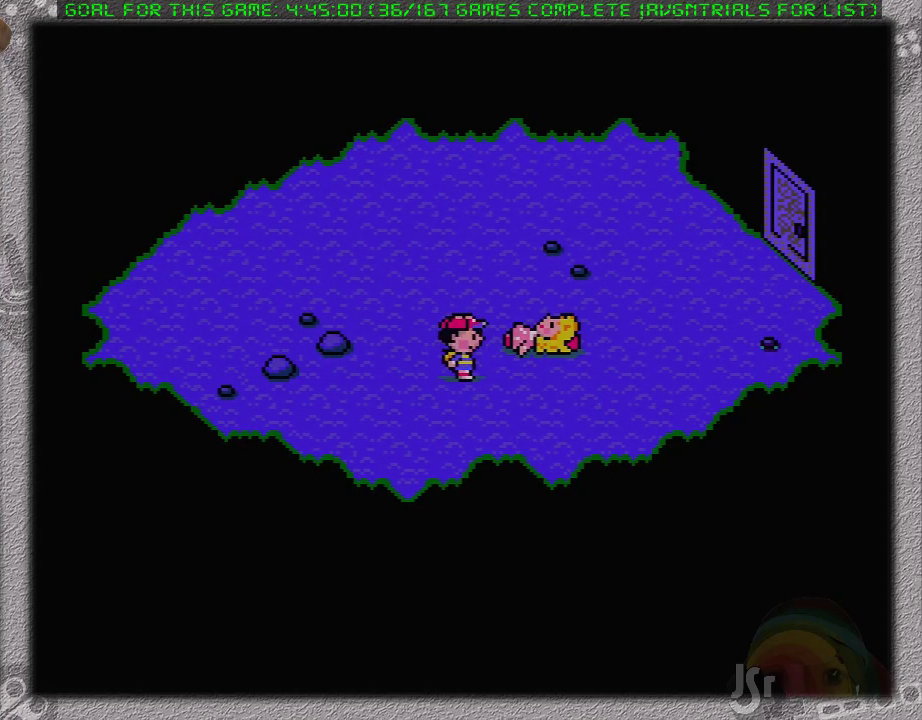
{"buttons": [], "events": [[100, "A", "up"], [217, "A", "down"], [283, "A", "up"]]}